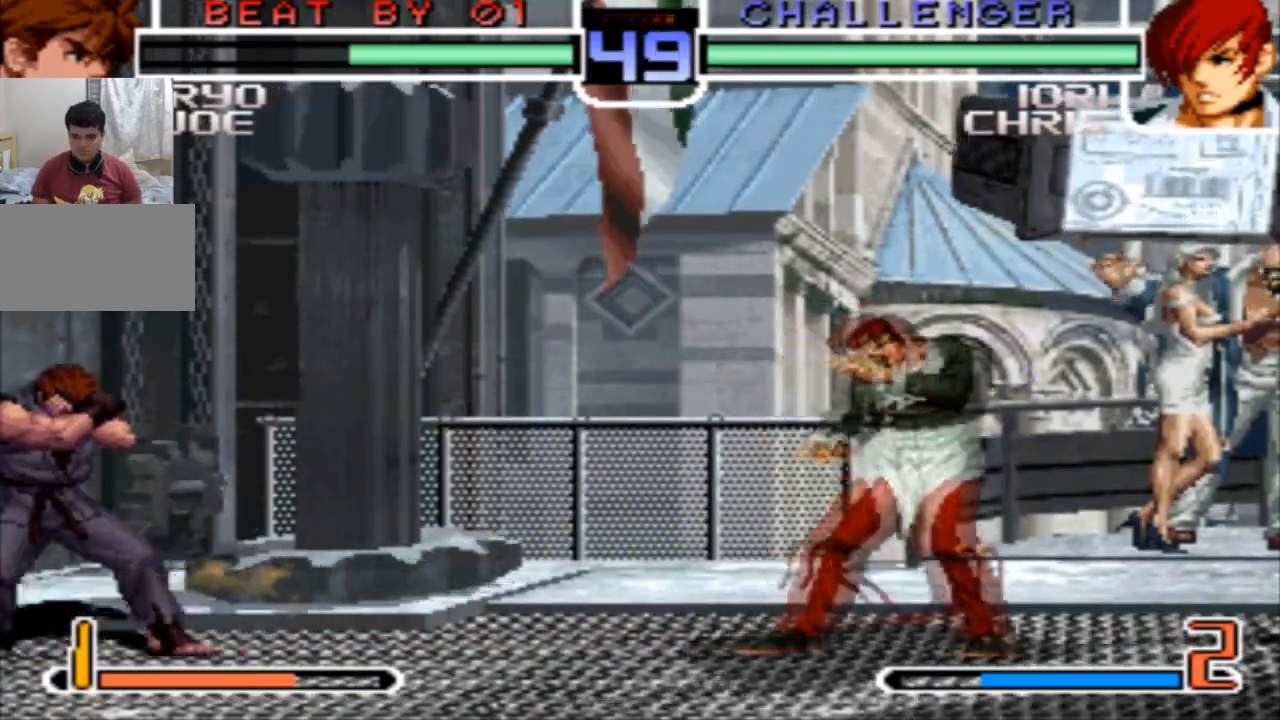
Gameplay with a controller (arcade stick); each line is a JSON object with the inputs held at the frame after it. "events" lists button and stick changes between this image and that frame as [ms after this image, input, new state], when the widget could be followed in between. Not read: L3 R3.
{"buttons": [], "left_stick": "right"}
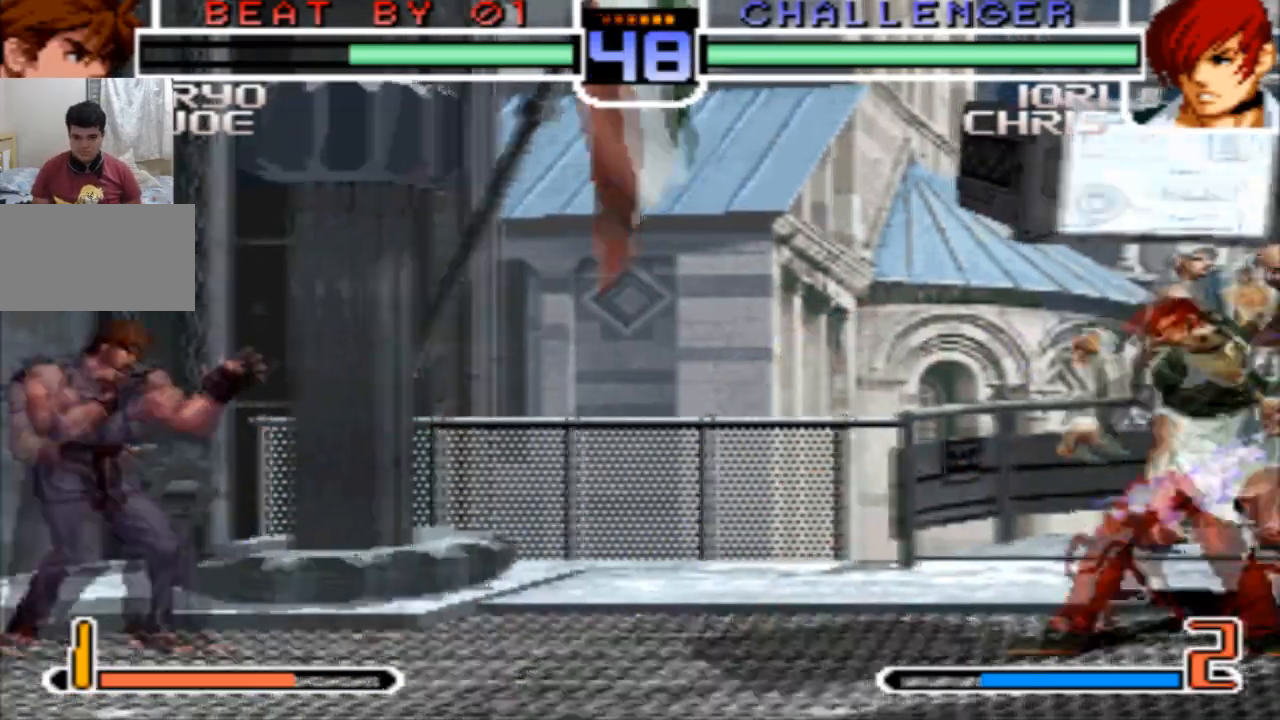
{"buttons": [], "left_stick": "center", "events": [[100, "left_stick", "center"]]}
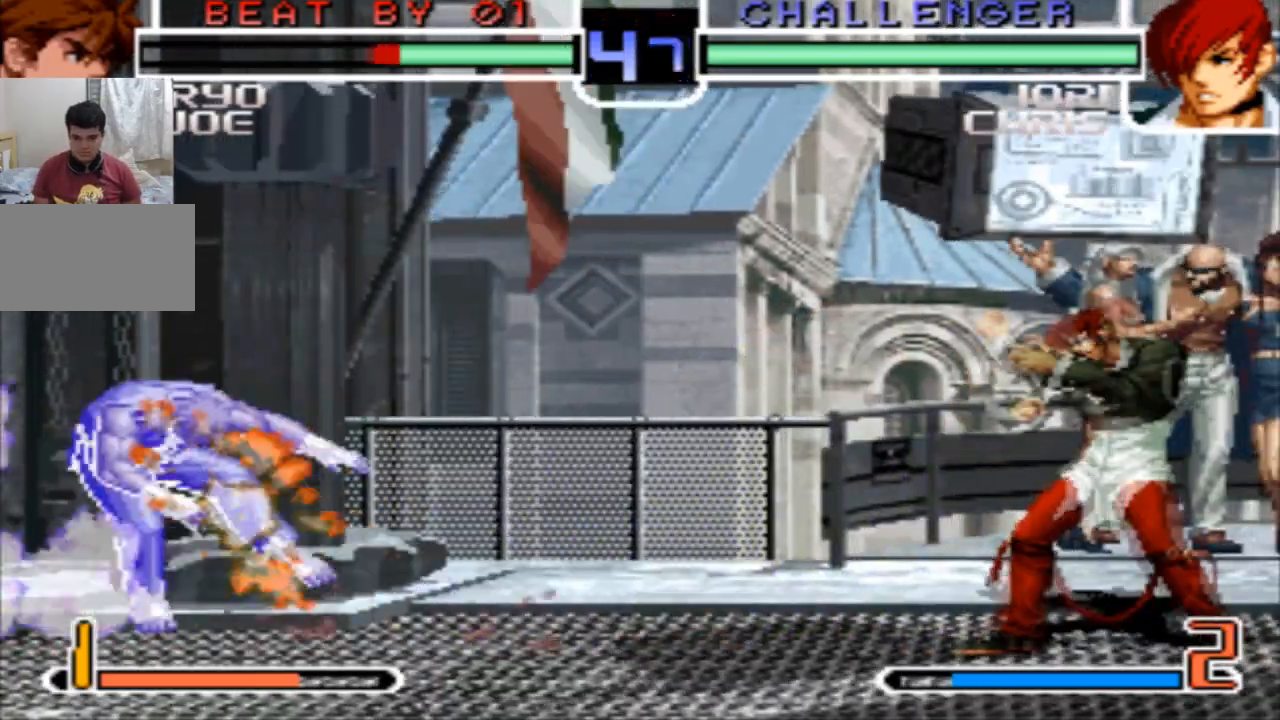
{"buttons": [], "left_stick": "center", "events": [[67, "R1", "down"], [100, "CROSS", "down"], [200, "CROSS", "up"], [234, "R1", "up"]]}
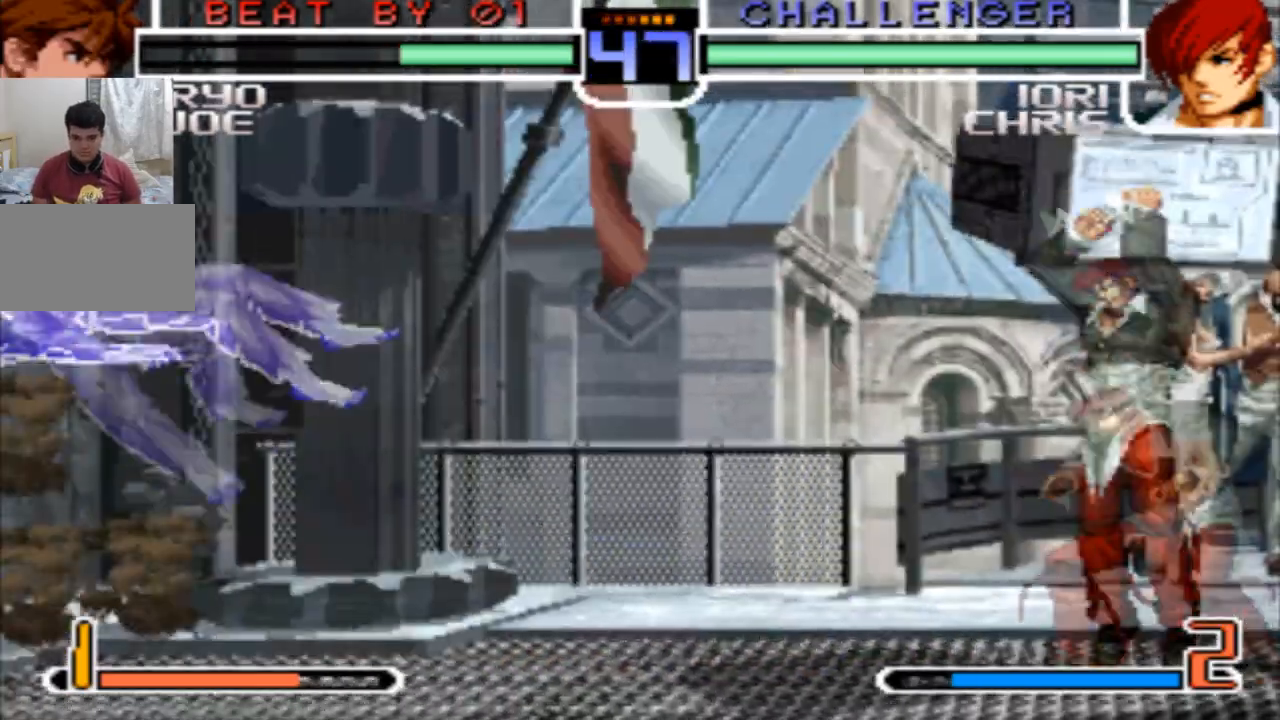
{"buttons": [], "left_stick": "right", "events": [[300, "SQUARE", "down"], [367, "SQUARE", "up"], [467, "left_stick", "right"]]}
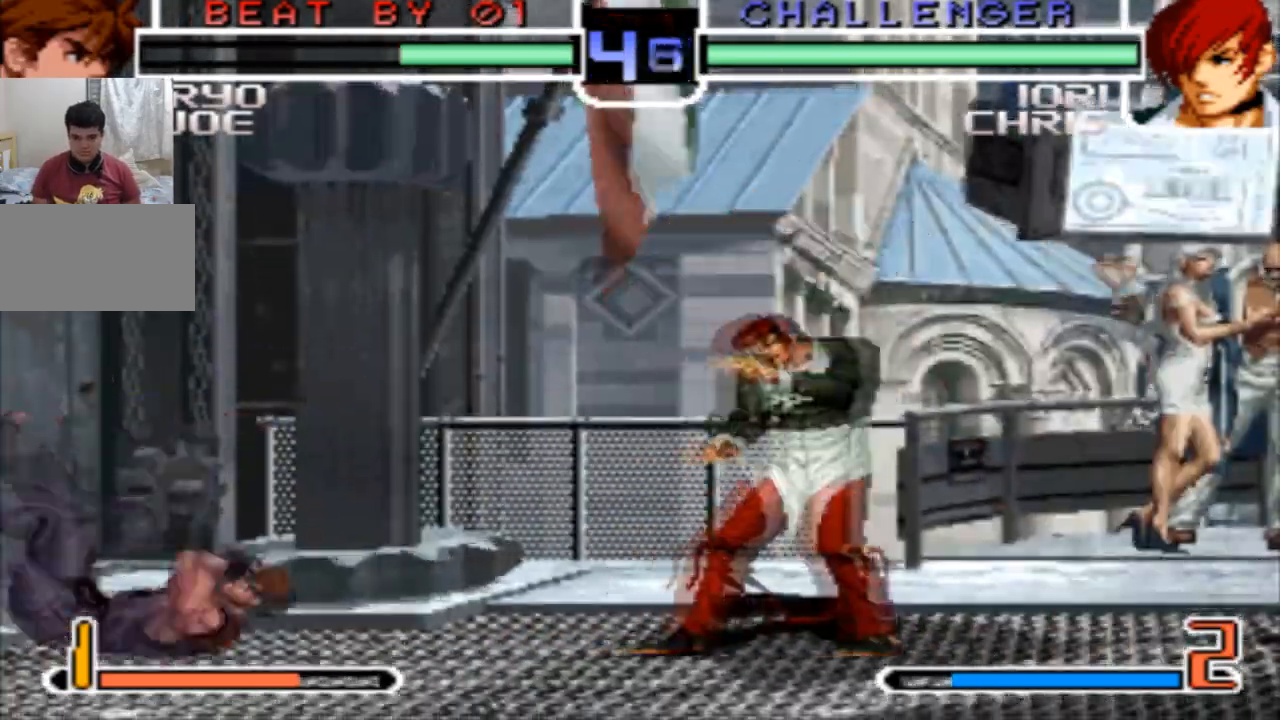
{"buttons": [], "left_stick": "center", "events": [[33, "left_stick", "down"], [134, "SQUARE", "down"], [134, "left_stick", "right"], [267, "SQUARE", "up"], [267, "left_stick", "center"]]}
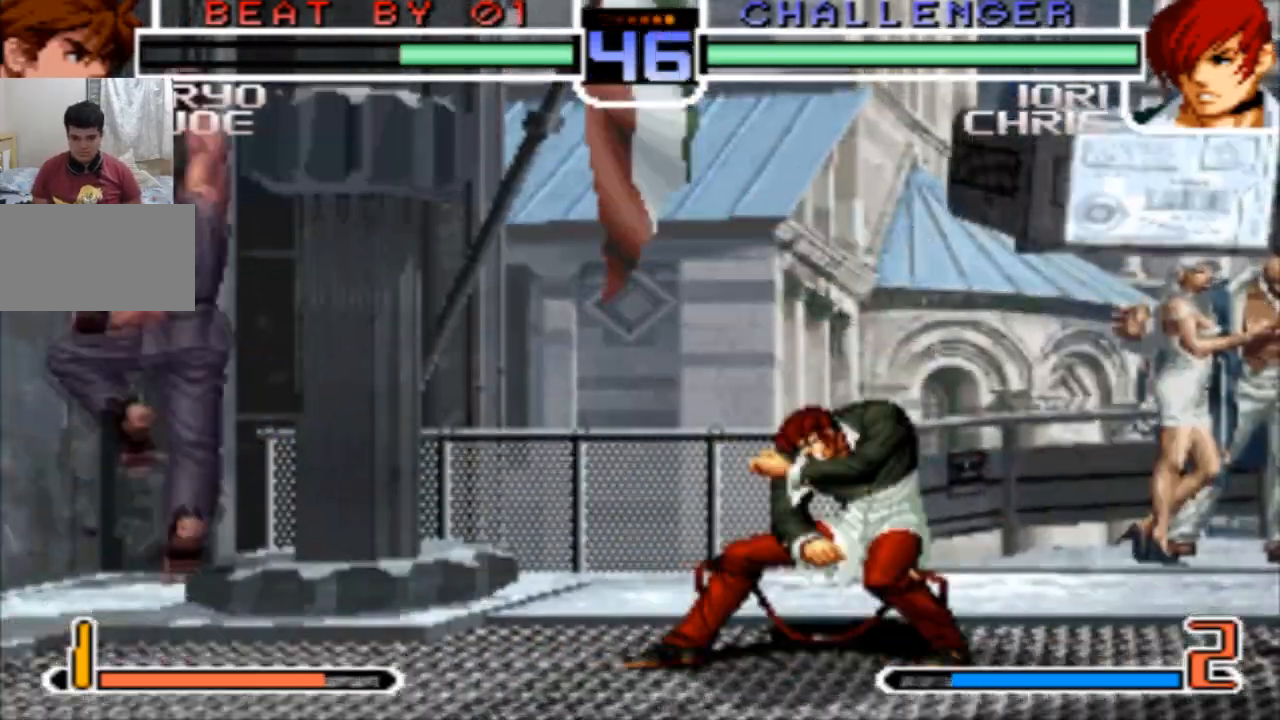
{"buttons": ["CROSS", "R1"], "left_stick": "up-right", "events": [[267, "left_stick", "down"], [367, "left_stick", "up-right"], [433, "CROSS", "down"], [433, "R1", "down"]]}
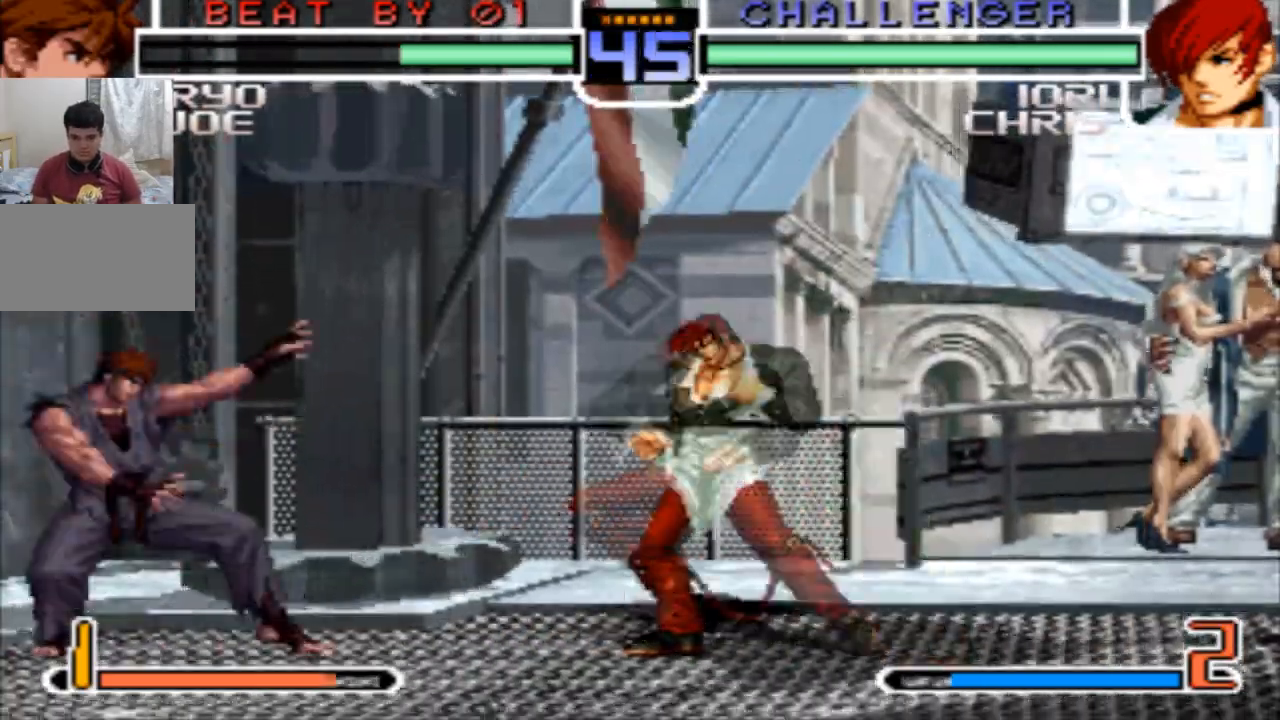
{"buttons": [], "left_stick": "center", "events": [[67, "CROSS", "up"], [67, "R1", "up"], [401, "left_stick", "center"]]}